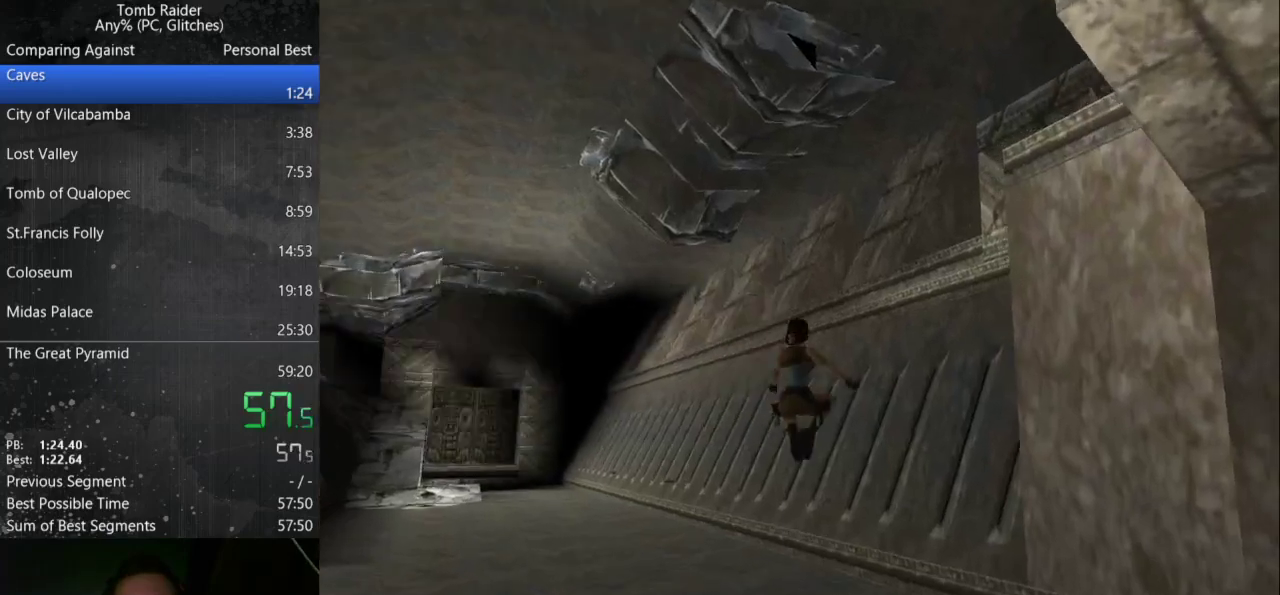
Gameplay with keyboard; each line is a JSON object with the keys held at the frame after it. "events" lists presses ("down") and releases ("up") of "action", "down", "guns", "inv", "jump", "left", "look", "right", "roll", "step", "step2", "up" and "walk" between this image and that frame as [ms after this image, input, new state], when the widget could be followed in between. No other keys are recorded. Mouse input is not recorded. Key names are as the overlay labels them; some are game actions (e.g. jump) rather than physical keys.
{"keys": ["right", "up"], "events": [[300, "up", "down"]]}
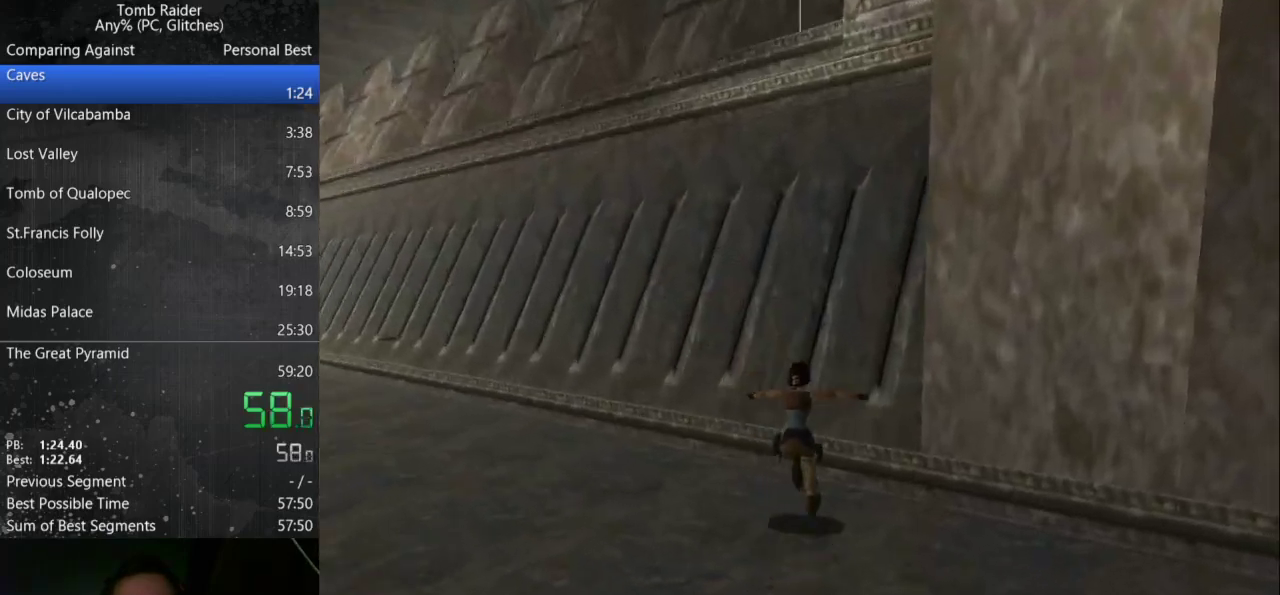
{"keys": ["right"], "events": [[300, "up", "up"], [333, "right", "up"], [400, "right", "down"]]}
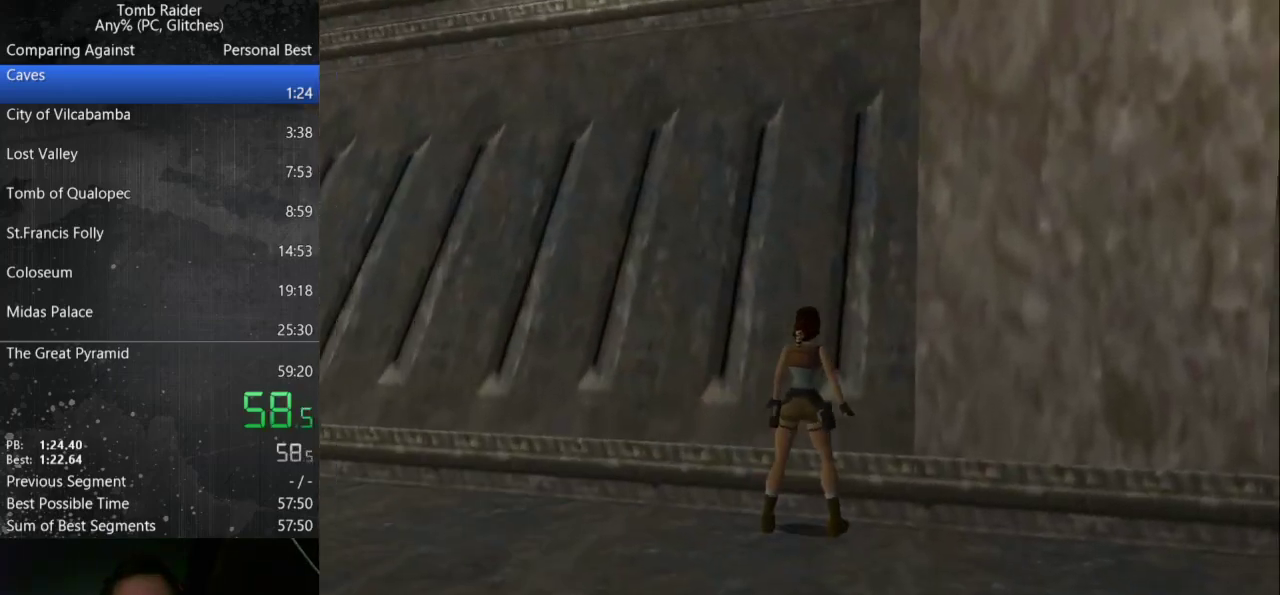
{"keys": ["right"], "events": []}
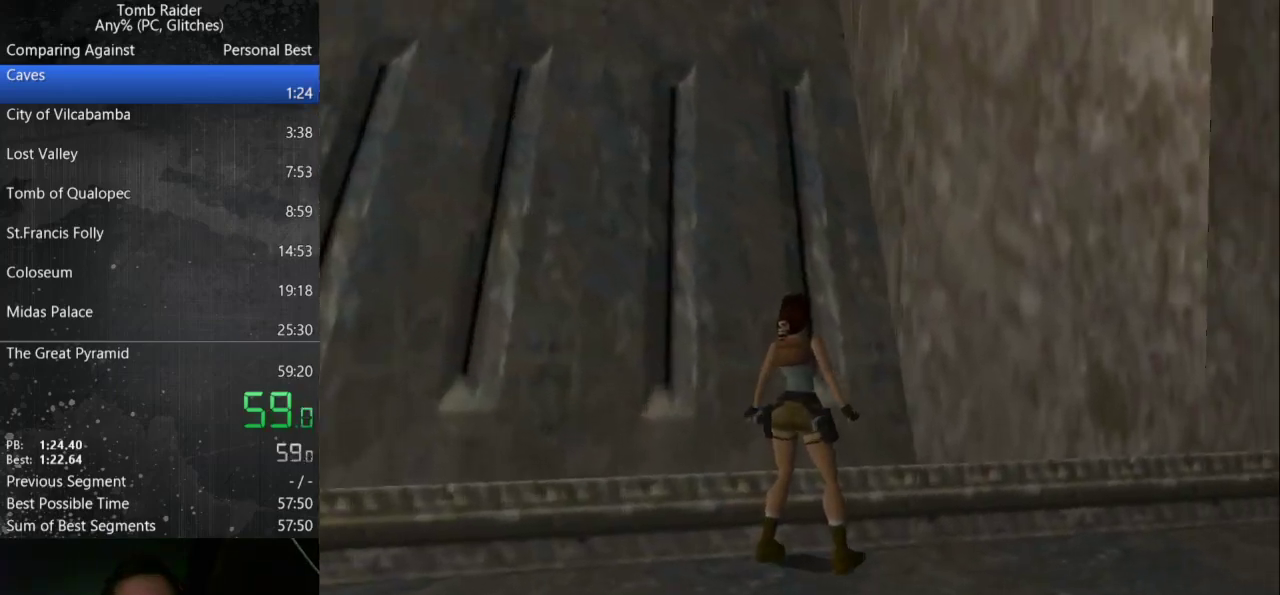
{"keys": ["jump", "right", "up"], "events": [[167, "right", "up"], [300, "jump", "down"], [367, "right", "down"], [367, "up", "down"]]}
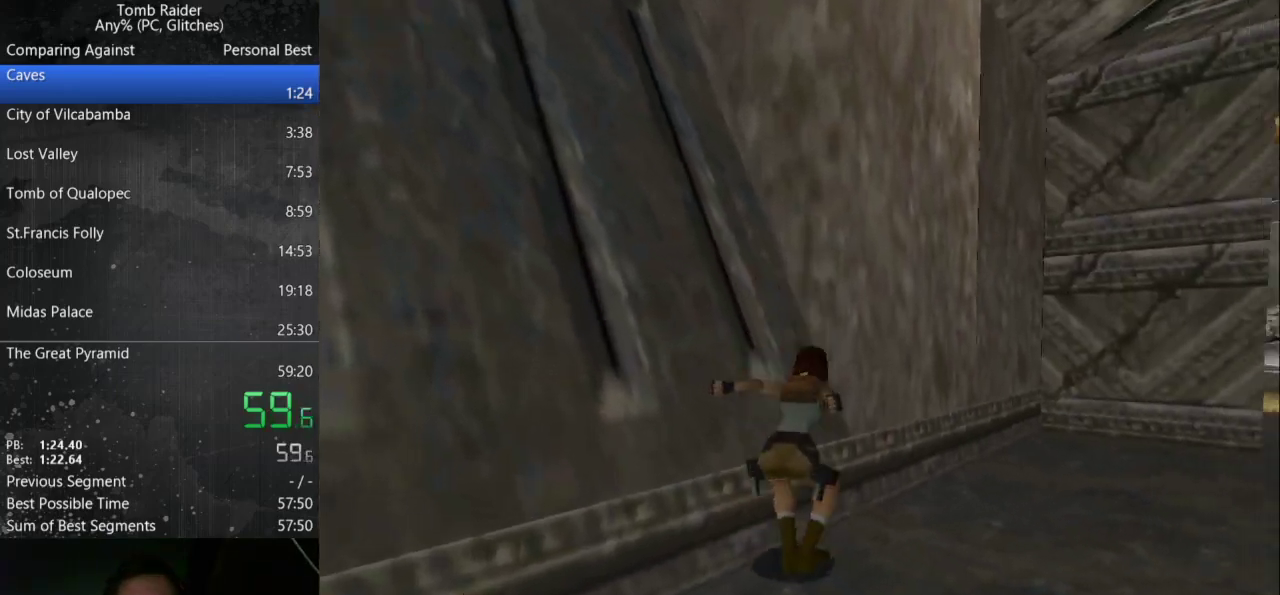
{"keys": ["left", "up"], "events": [[100, "left", "down"], [100, "right", "up"], [167, "jump", "up"]]}
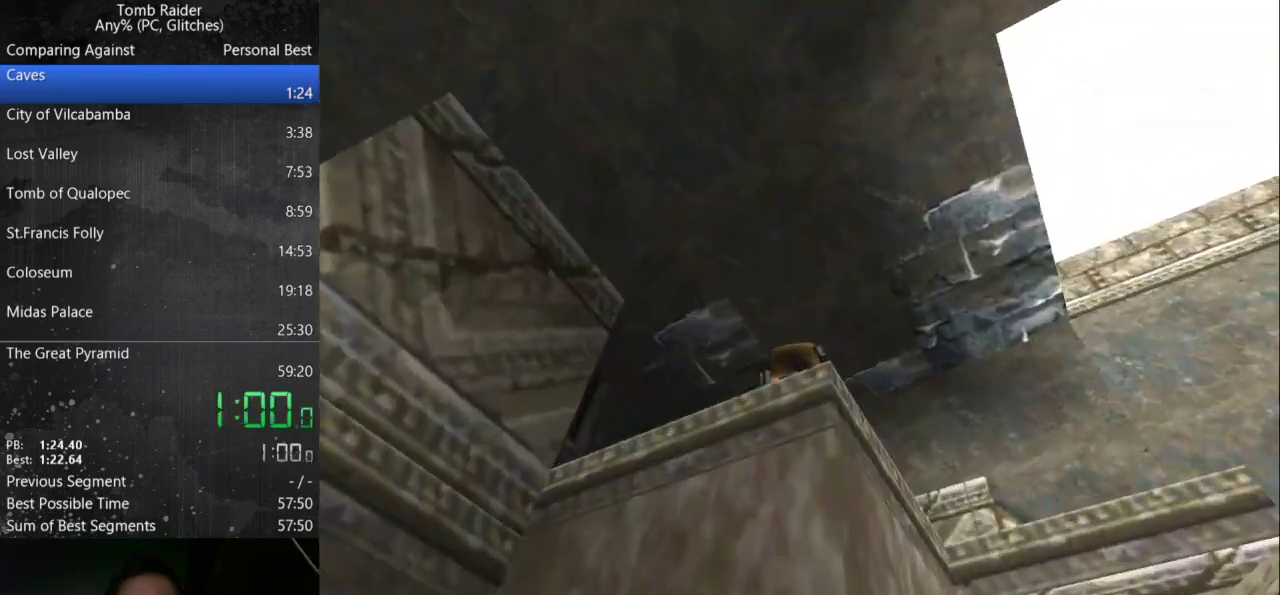
{"keys": ["left", "up"], "events": []}
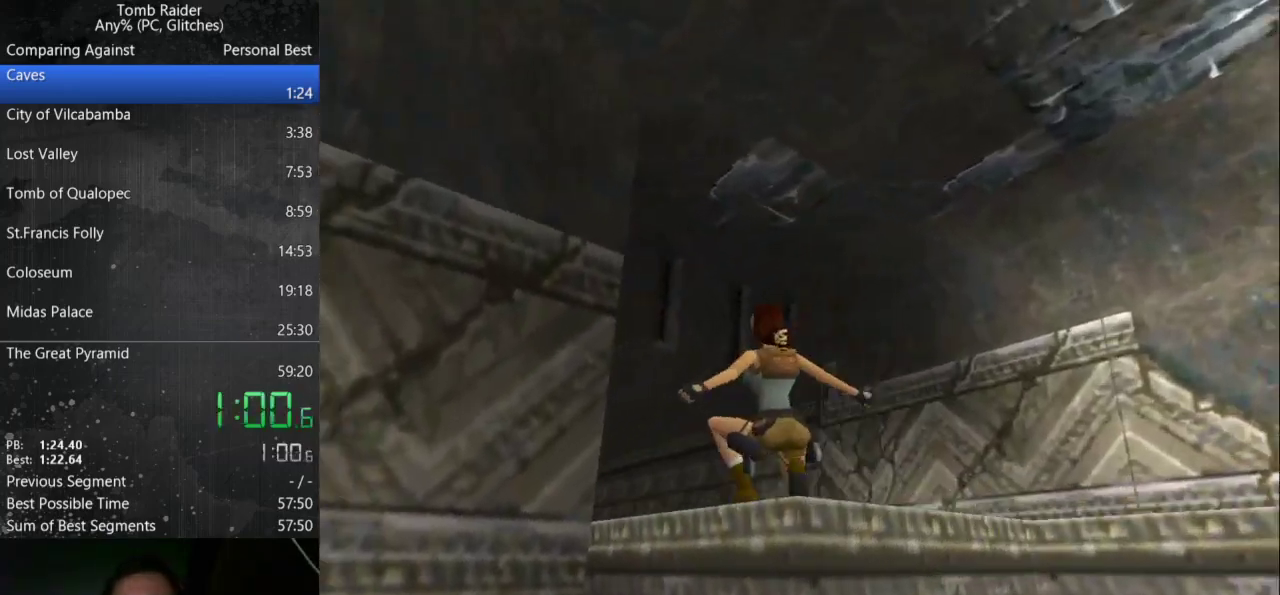
{"keys": ["jump", "up"], "events": [[367, "left", "up"], [400, "jump", "down"]]}
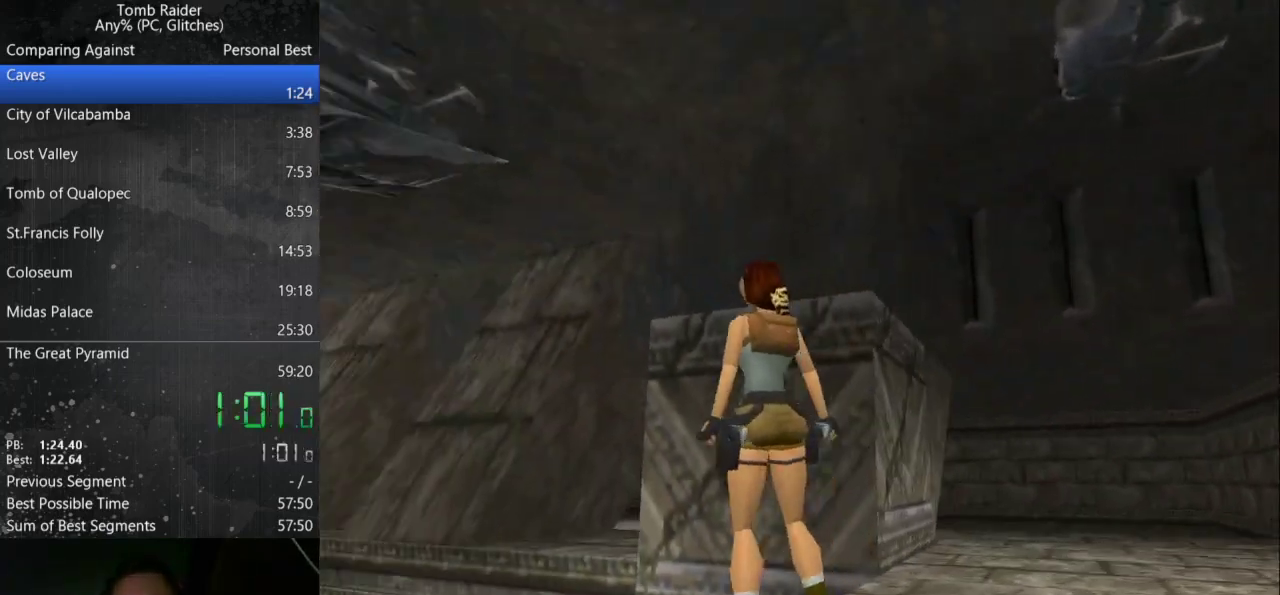
{"keys": ["jump", "up"], "events": [[233, "left", "down"], [500, "left", "up"]]}
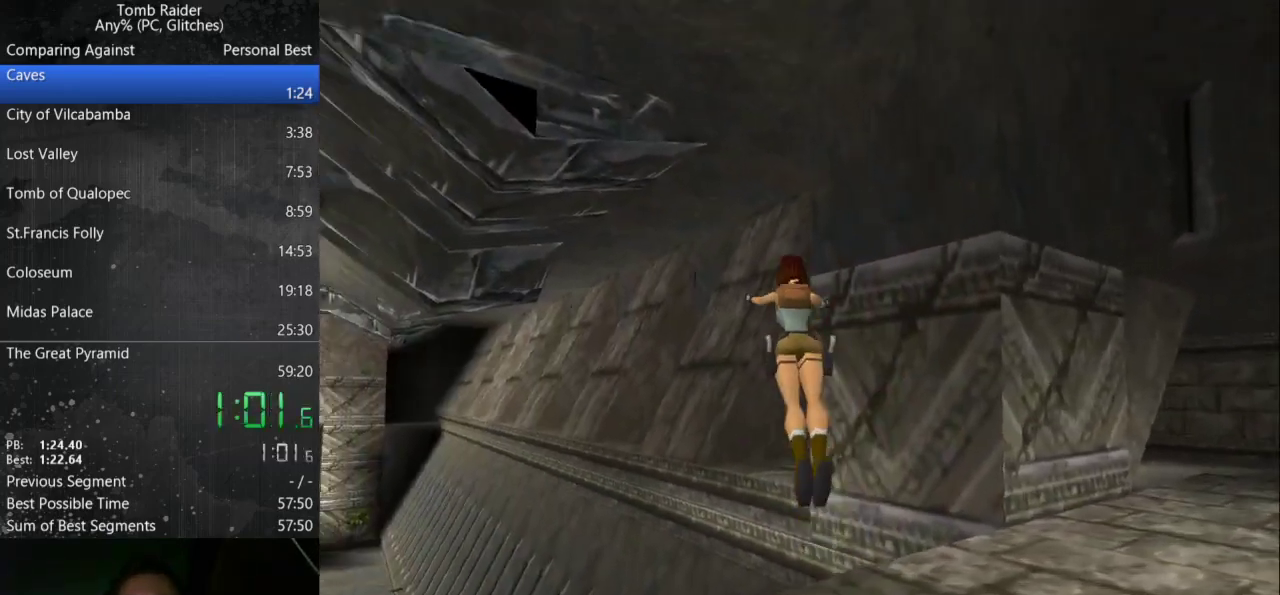
{"keys": ["right", "up"], "events": [[67, "jump", "up"], [133, "right", "down"]]}
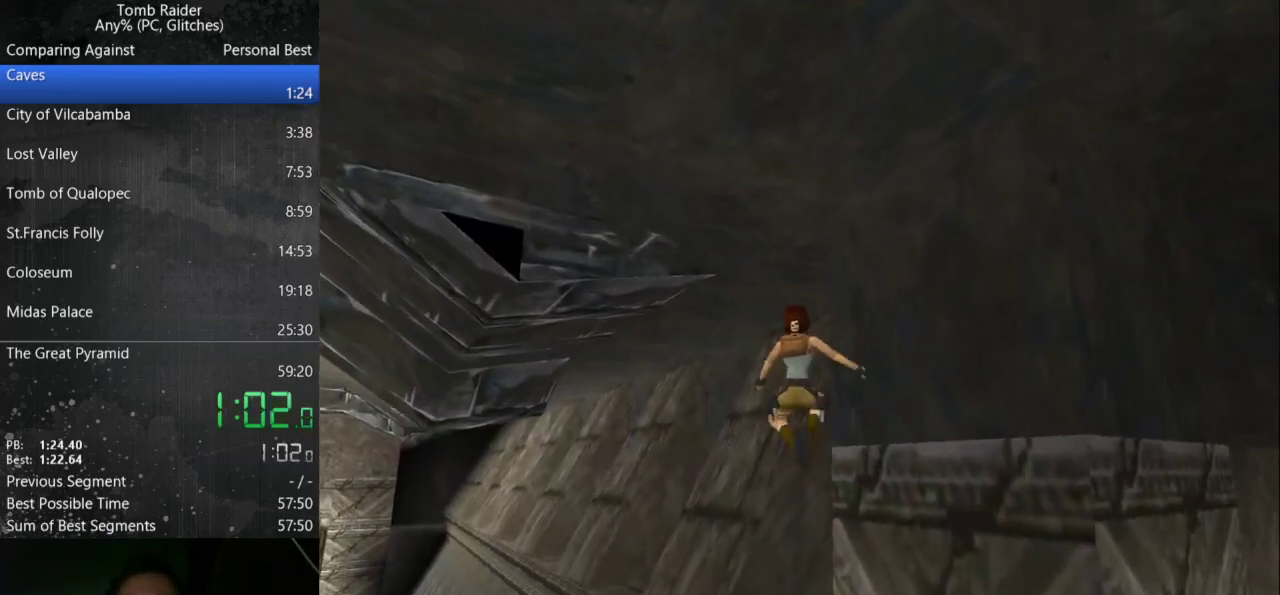
{"keys": ["right", "up"], "events": []}
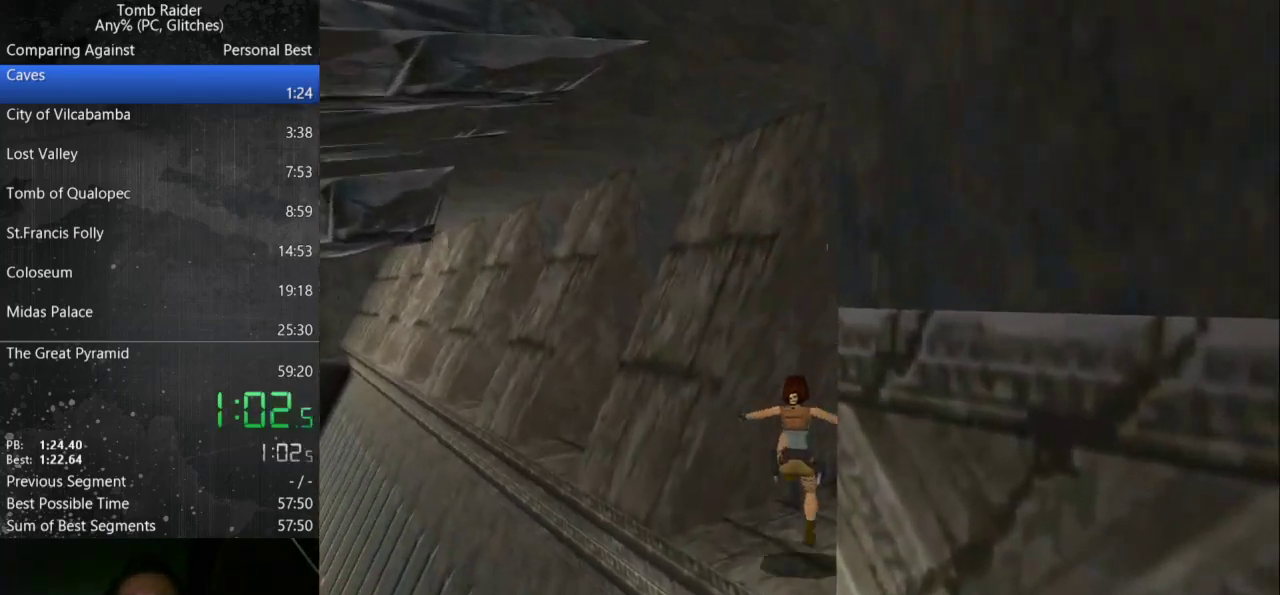
{"keys": ["left", "up"], "events": [[367, "right", "up"], [467, "left", "down"]]}
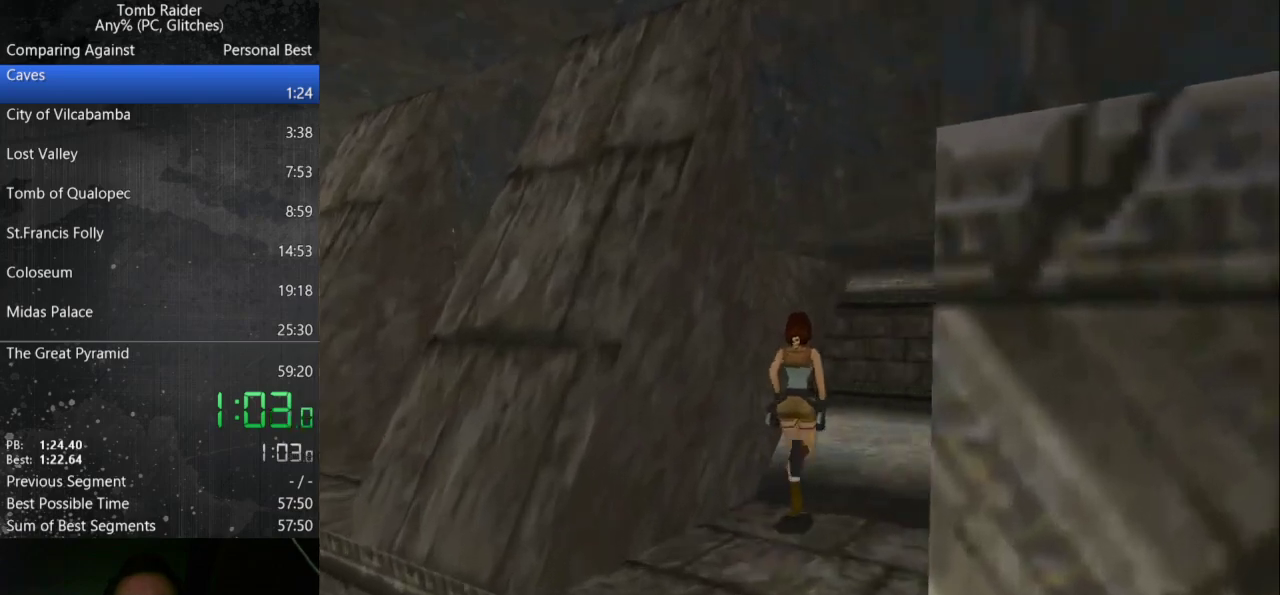
{"keys": ["left", "up"], "events": [[33, "roll", "down"], [200, "roll", "up"]]}
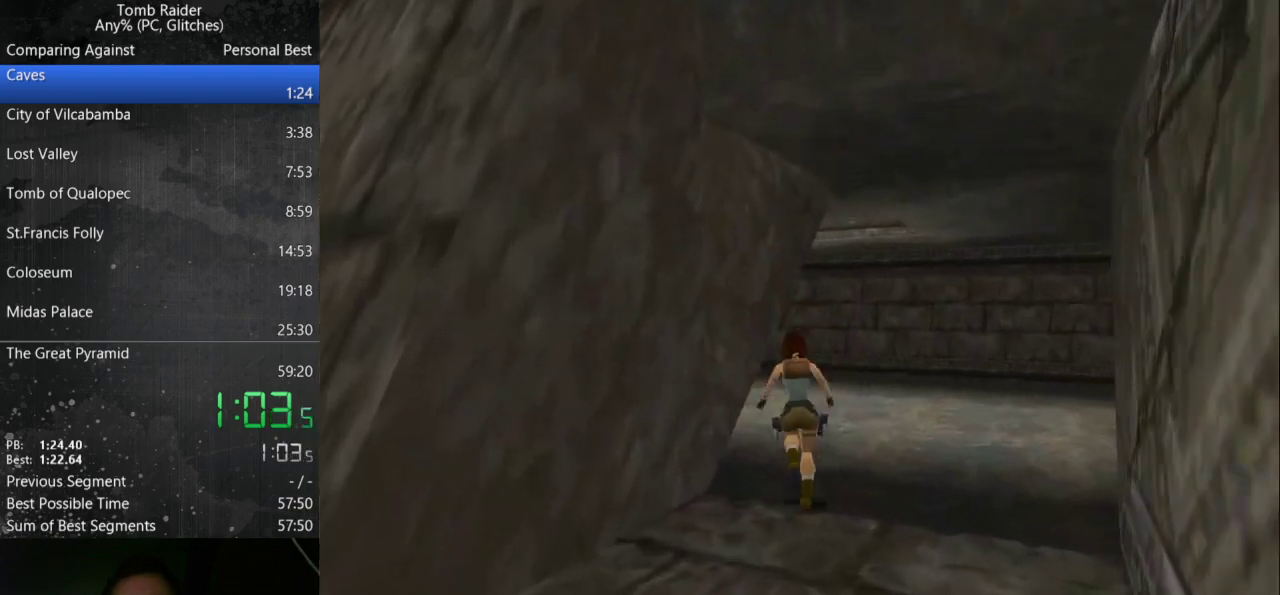
{"keys": ["jump", "left", "up"], "events": [[167, "jump", "down"]]}
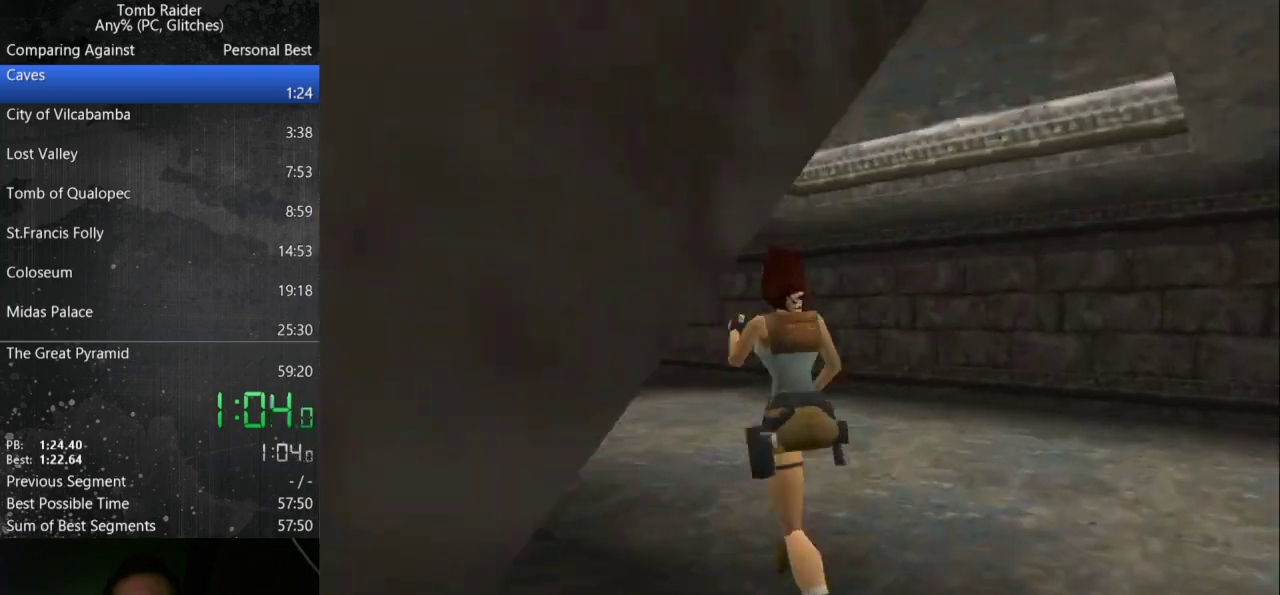
{"keys": ["jump", "up"], "events": [[100, "jump", "up"], [367, "left", "up"], [467, "jump", "down"]]}
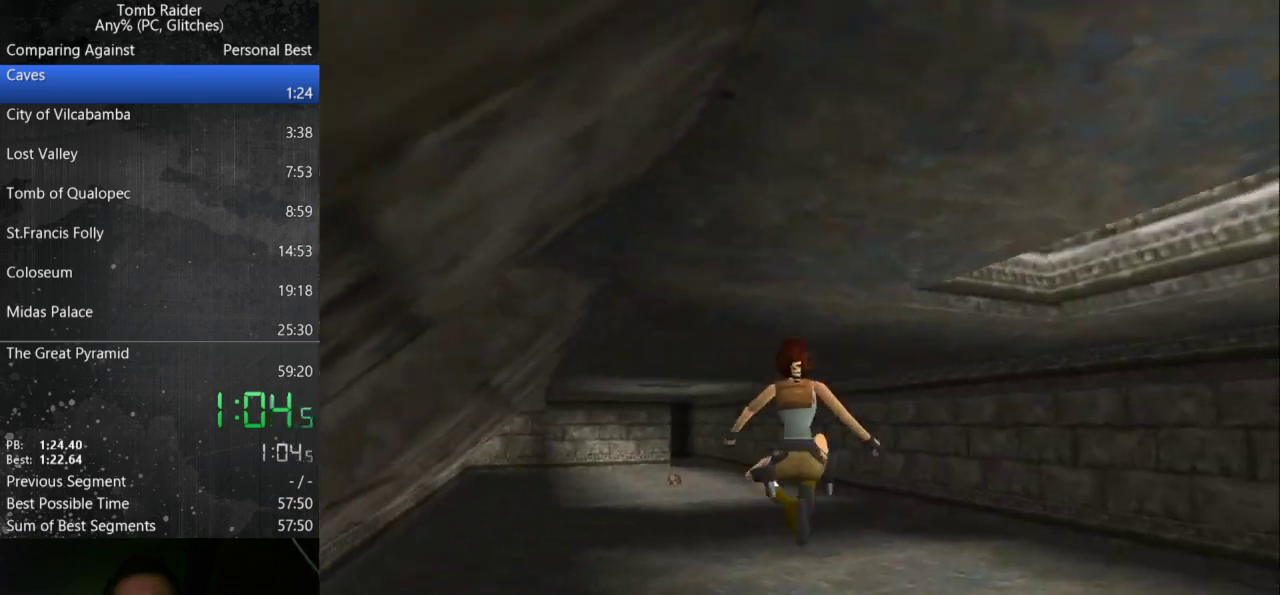
{"keys": ["jump", "up"], "events": [[300, "guns", "down"], [433, "guns", "up"]]}
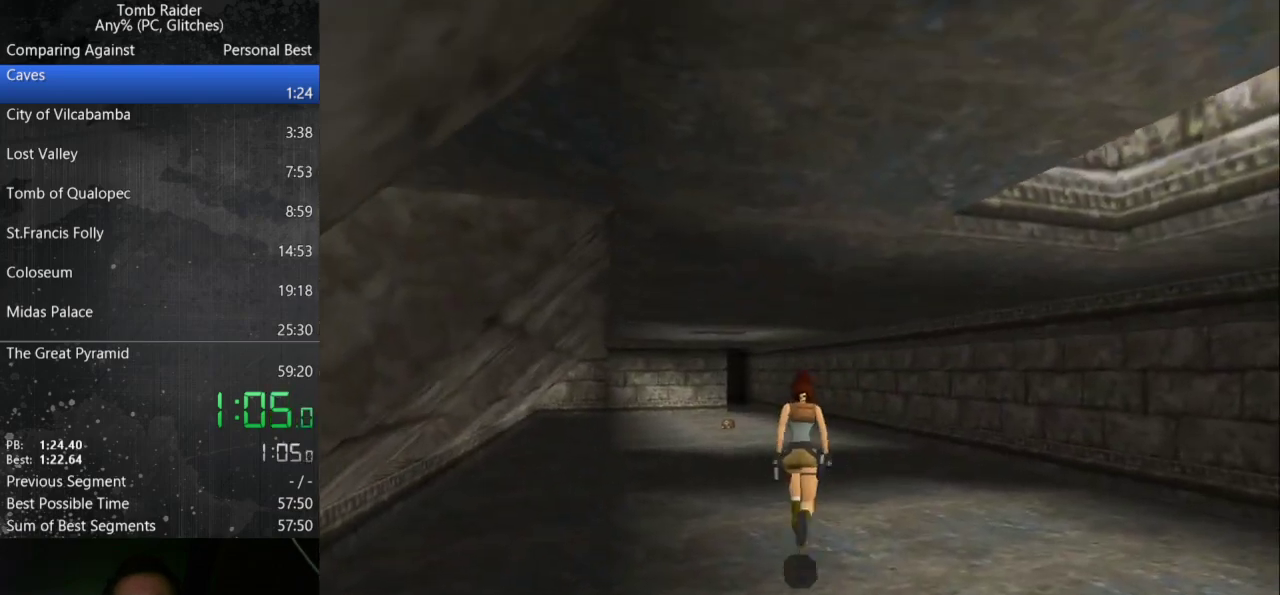
{"keys": ["jump", "up"], "events": []}
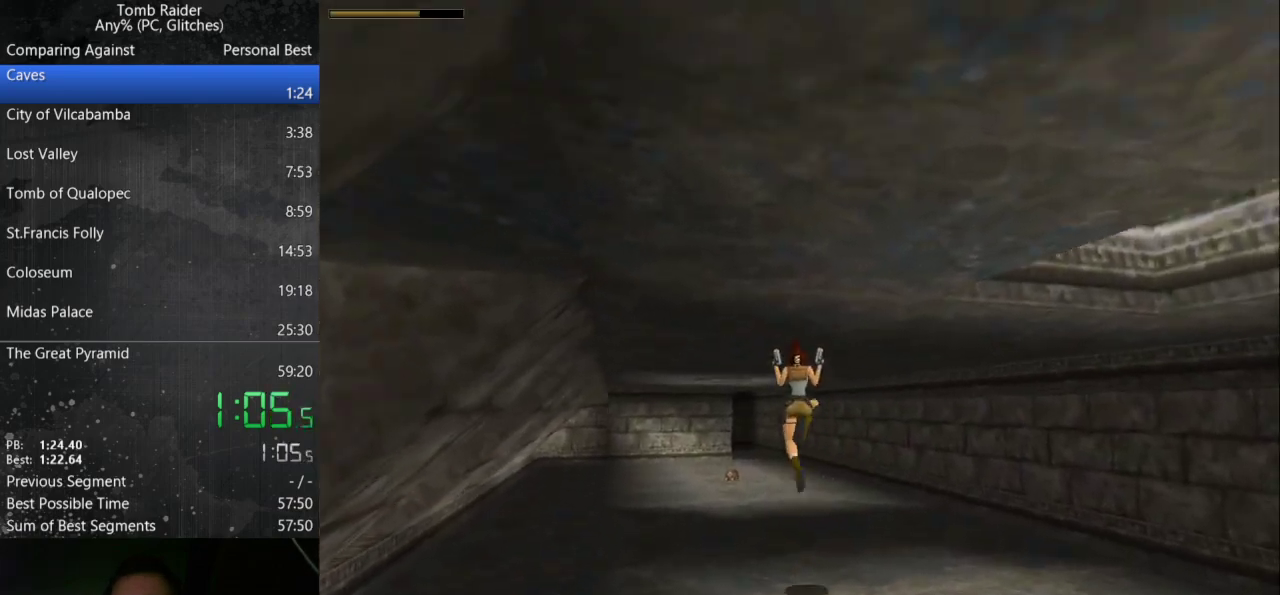
{"keys": ["jump", "up"], "events": []}
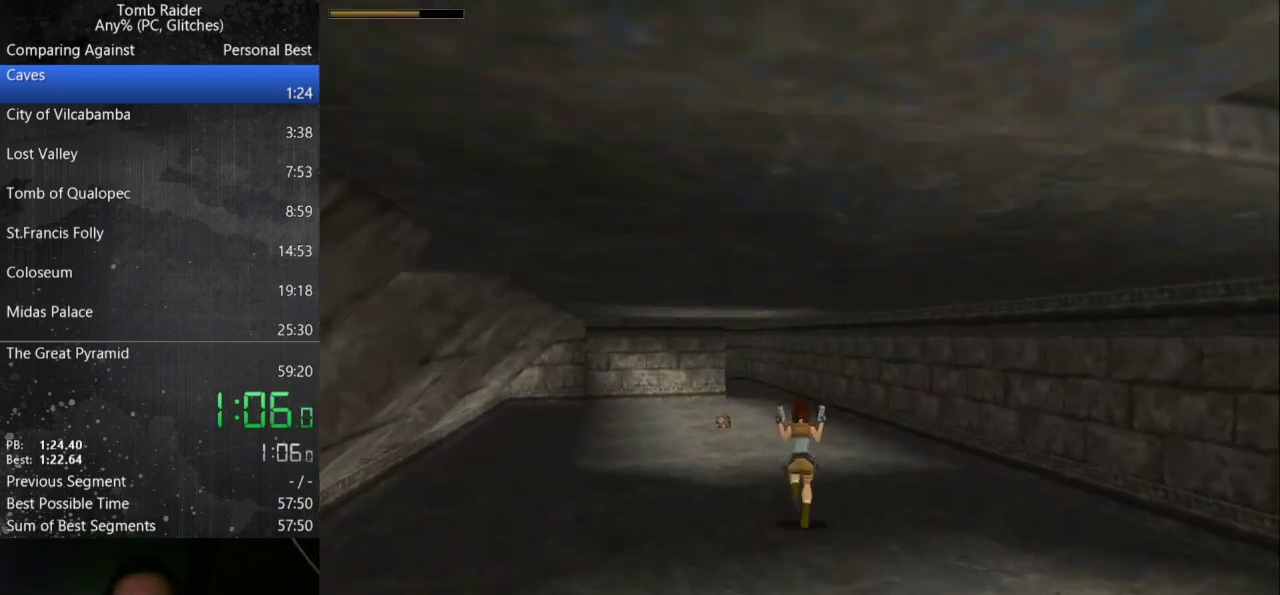
{"keys": ["jump", "up"], "events": []}
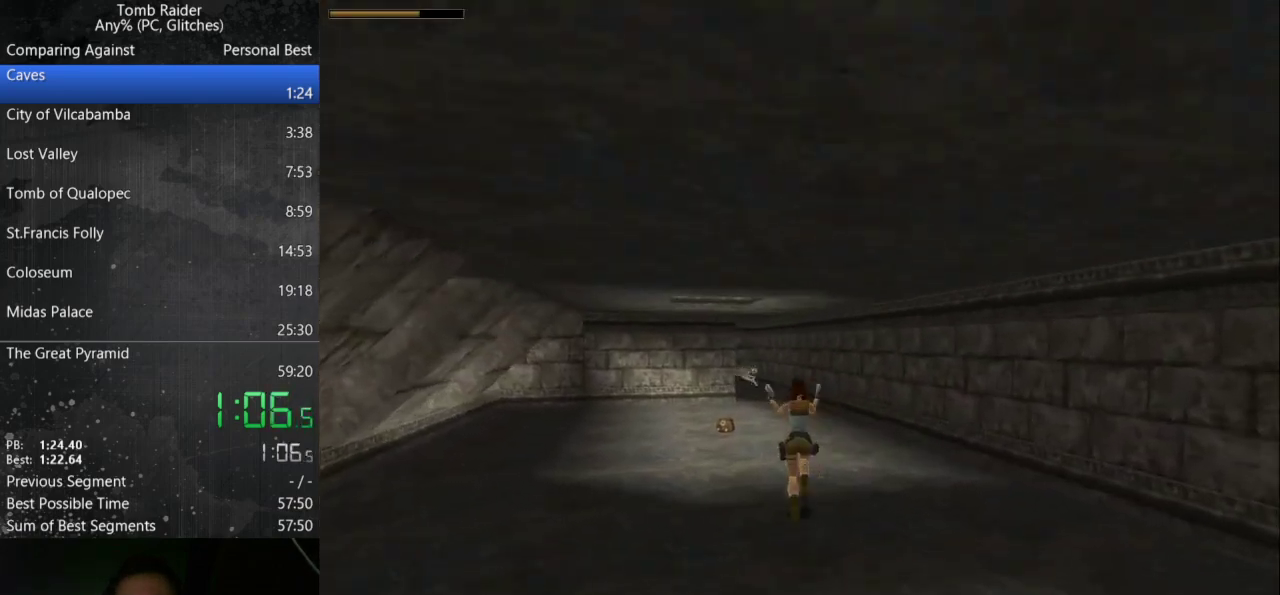
{"keys": ["action", "jump", "up"], "events": [[267, "action", "down"]]}
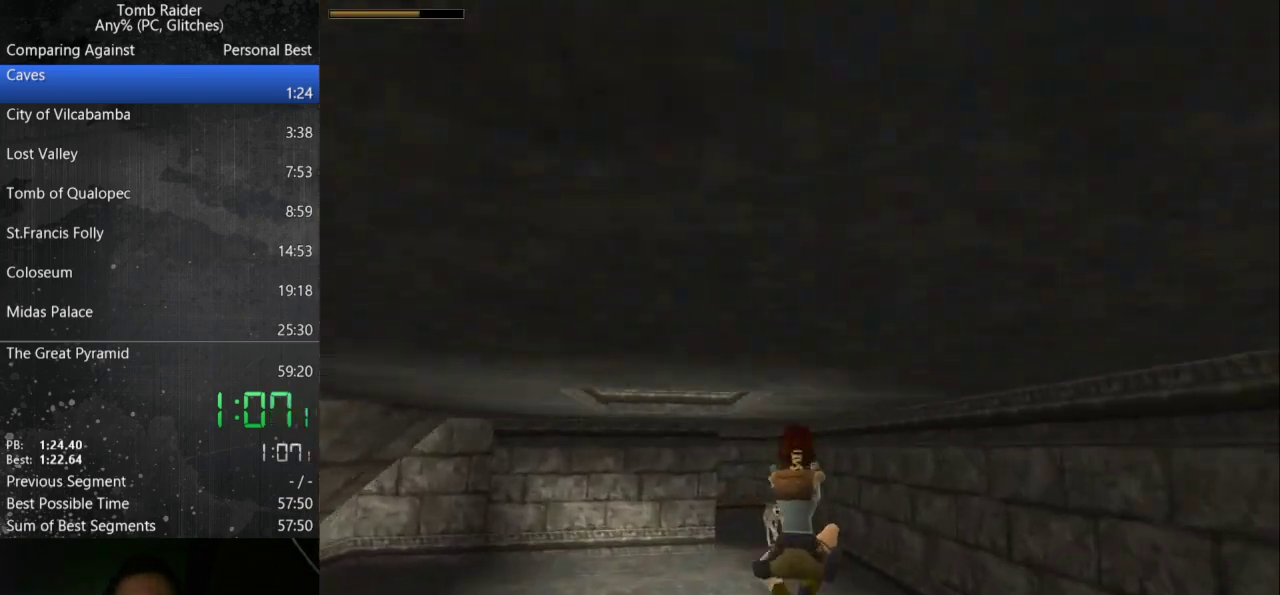
{"keys": ["action", "jump", "up"], "events": []}
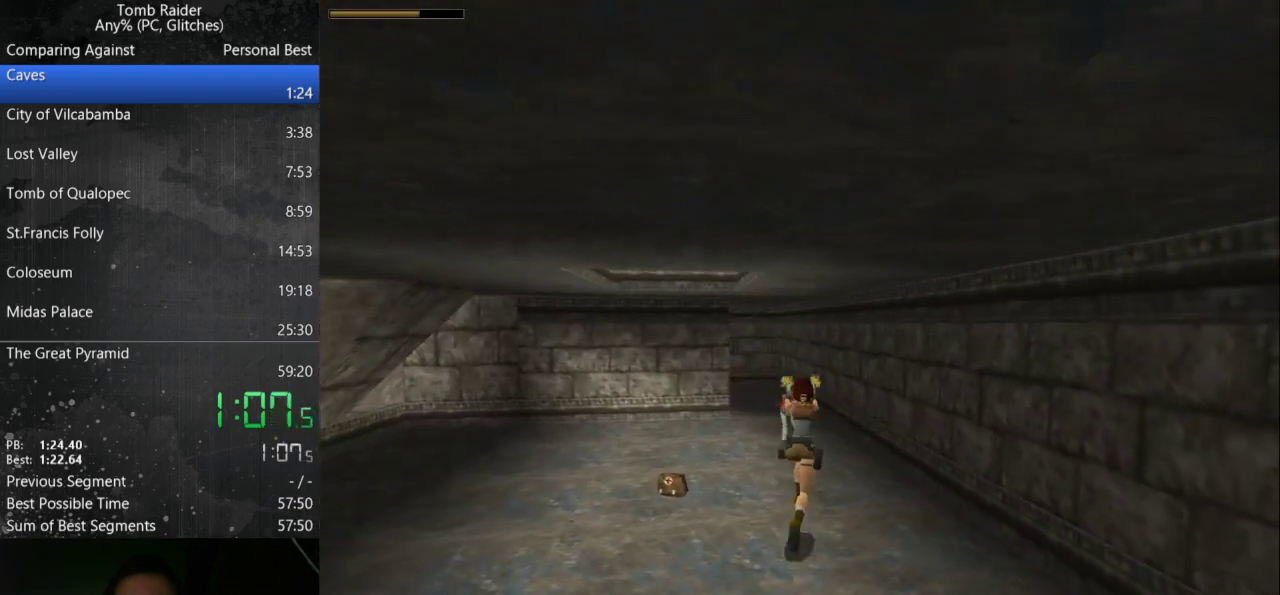
{"keys": ["action", "jump", "left", "up"], "events": [[200, "left", "down"]]}
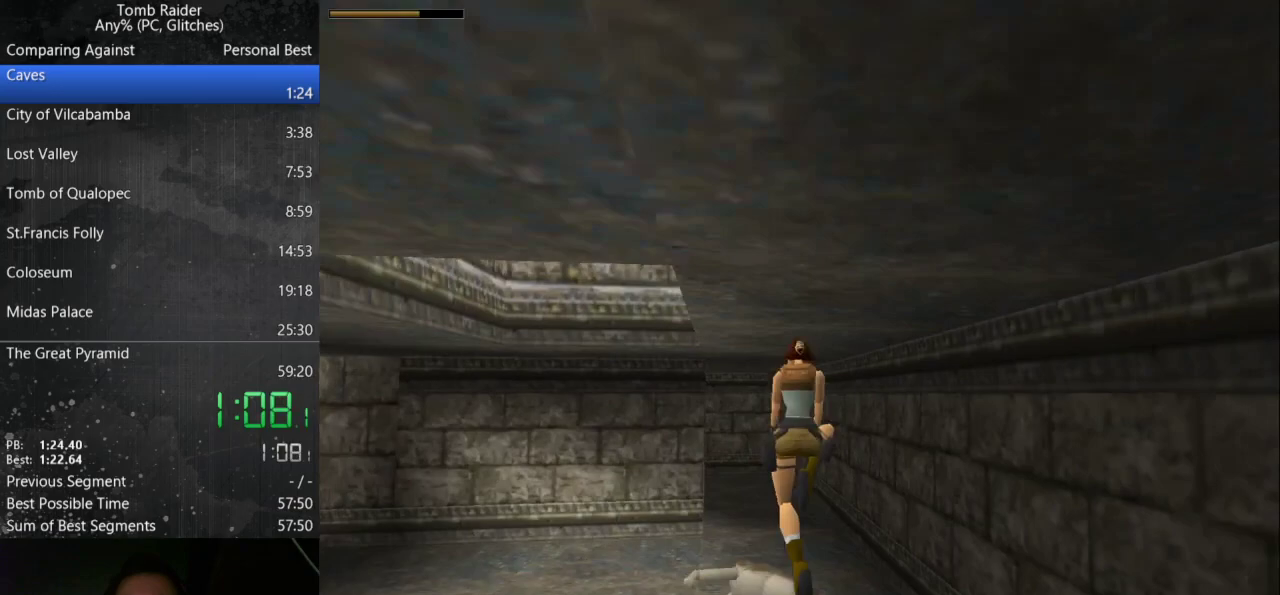
{"keys": ["jump", "left", "up"], "events": [[33, "action", "up"], [100, "left", "up"], [200, "guns", "down"], [267, "guns", "up"], [400, "left", "down"]]}
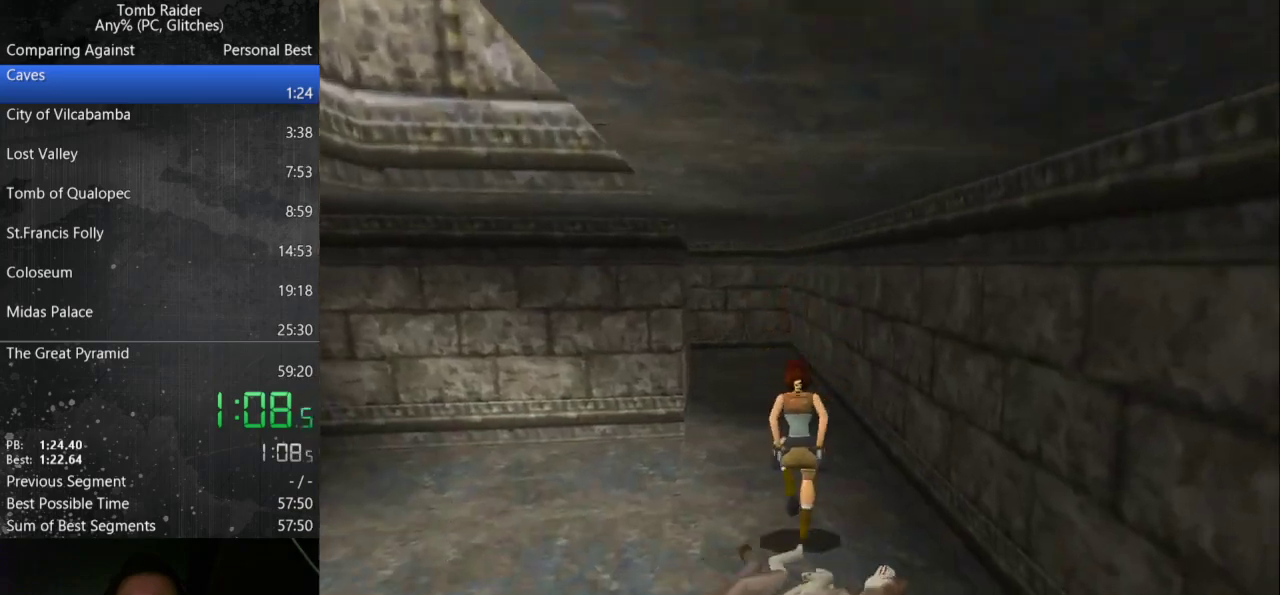
{"keys": ["jump", "up"], "events": [[200, "left", "up"]]}
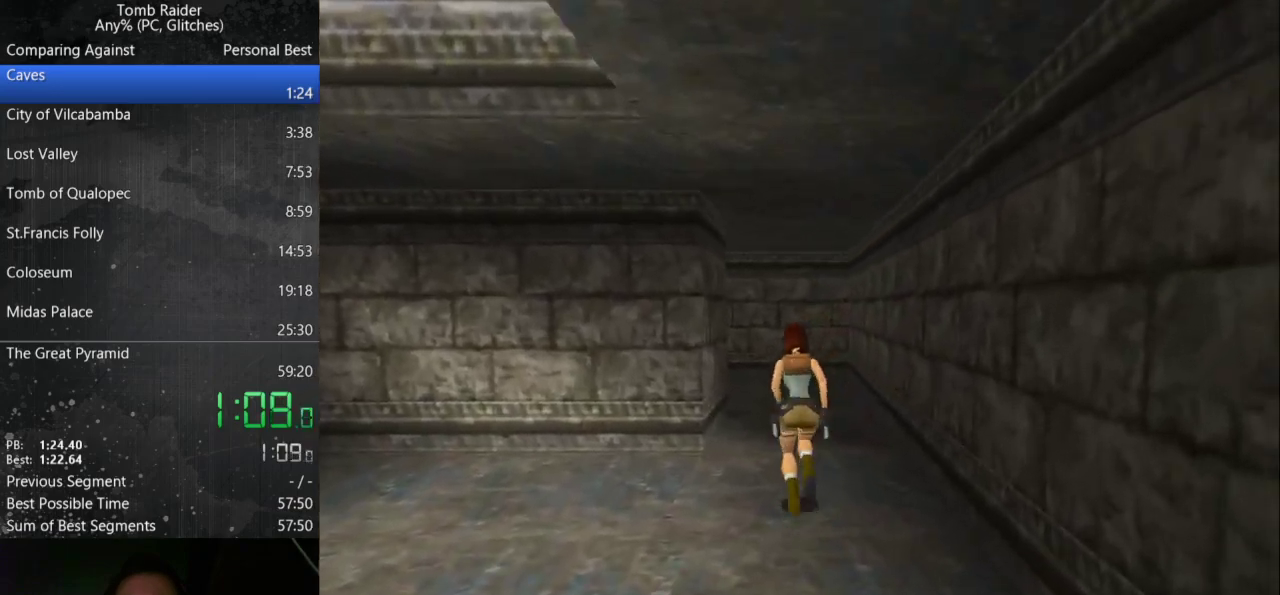
{"keys": ["left", "up"], "events": [[100, "jump", "up"], [333, "left", "down"]]}
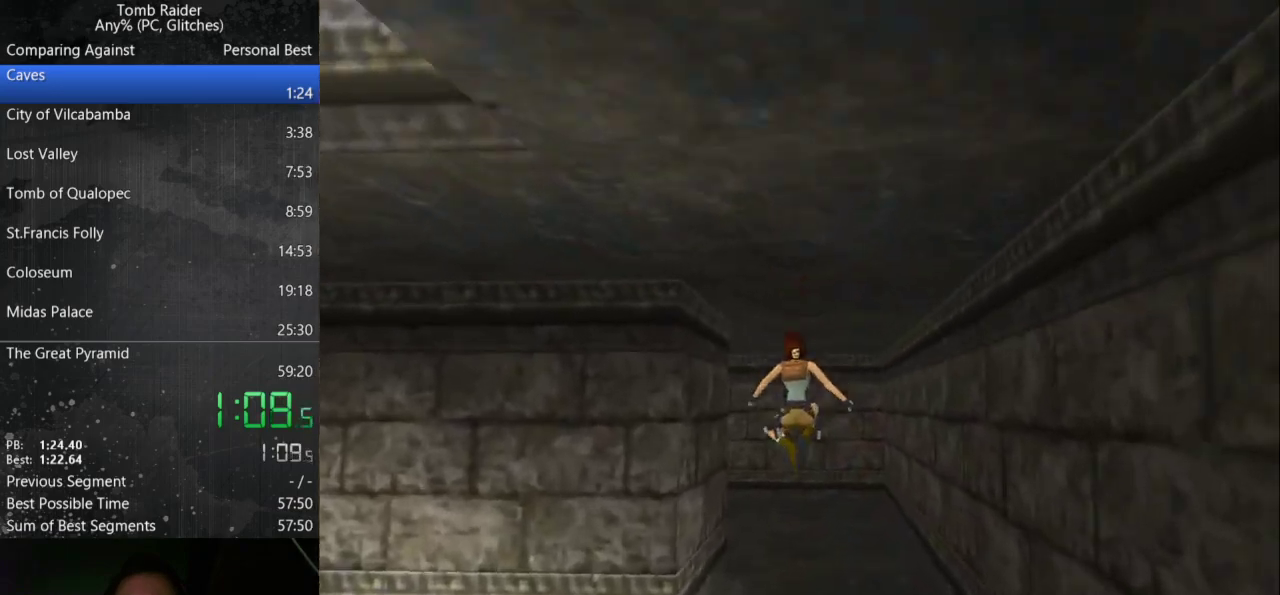
{"keys": ["left", "up"], "events": []}
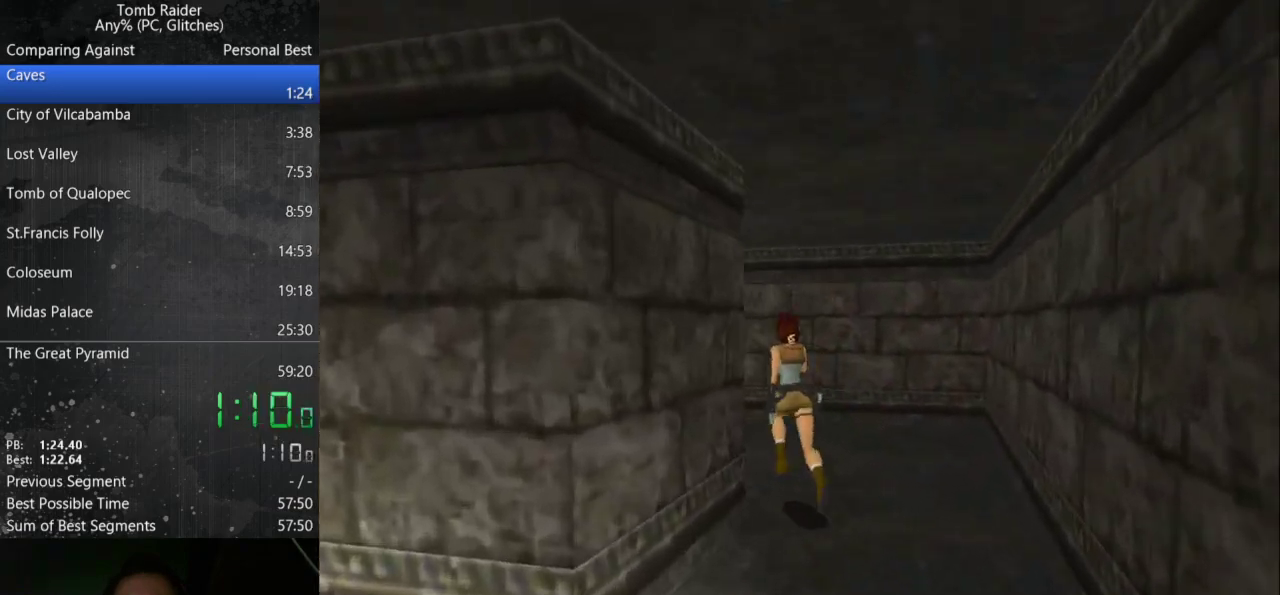
{"keys": ["jump", "up"], "events": [[367, "jump", "down"], [400, "left", "up"]]}
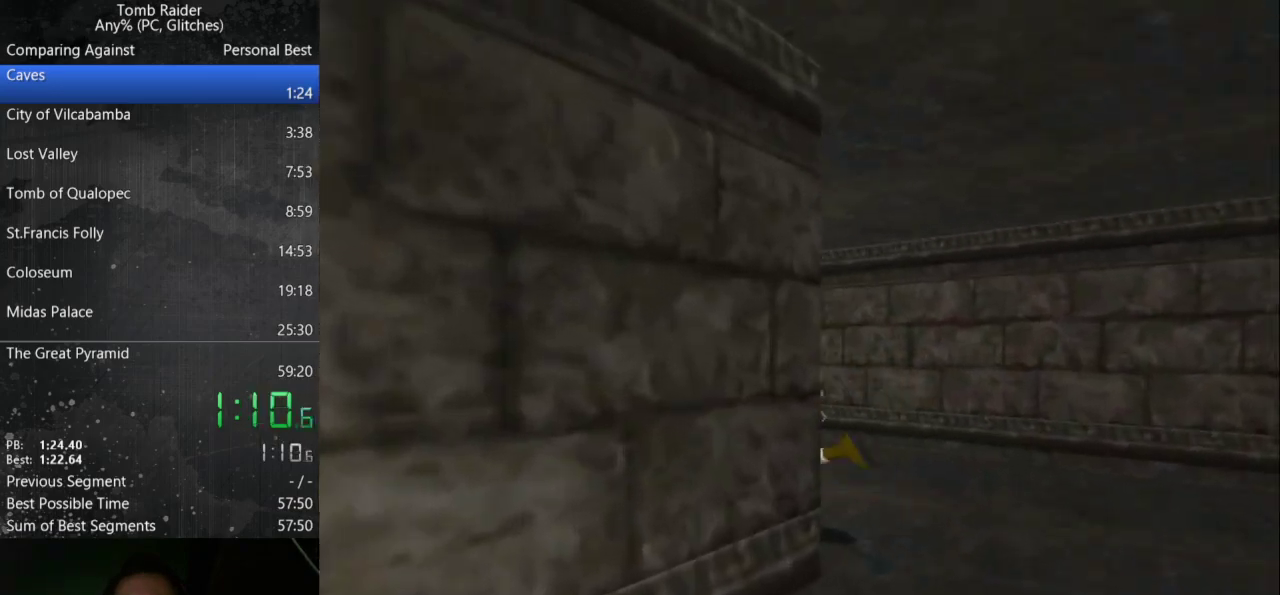
{"keys": ["left", "up"], "events": [[200, "left", "down"], [233, "jump", "up"]]}
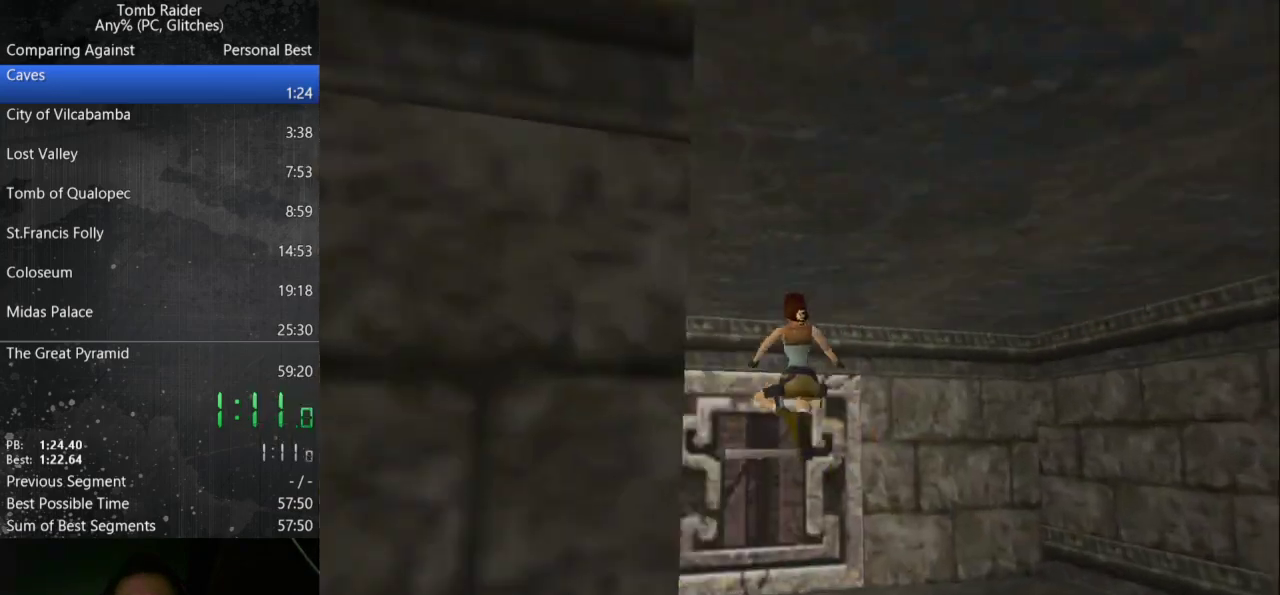
{"keys": ["action"], "events": [[133, "action", "down"], [167, "left", "up"], [300, "up", "up"]]}
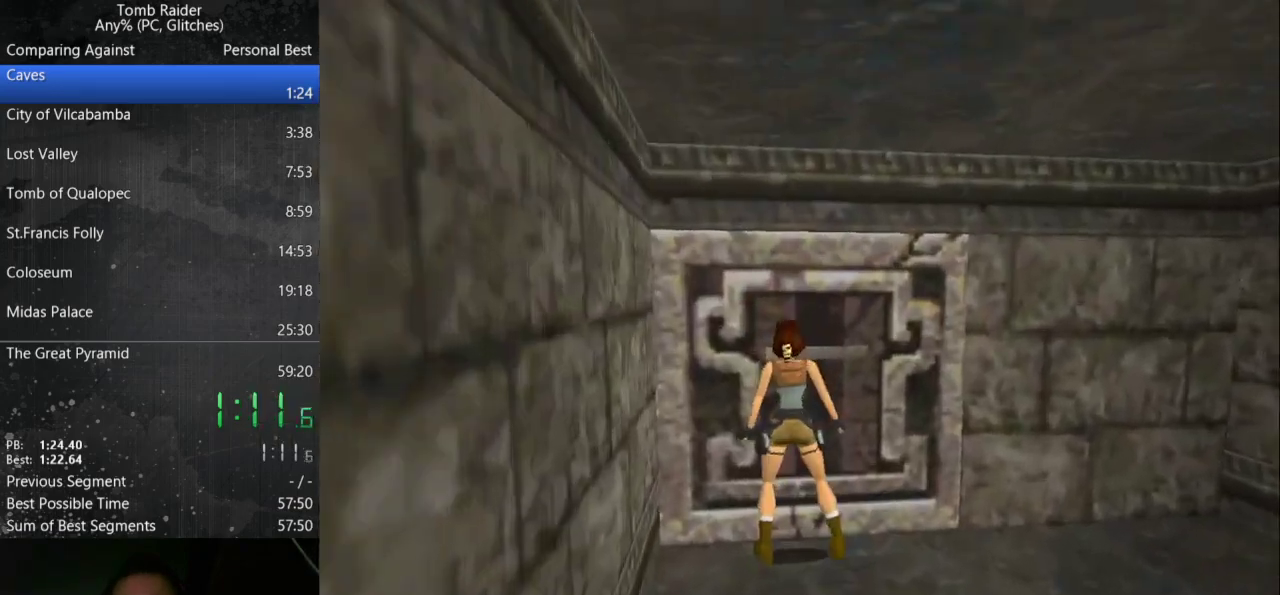
{"keys": ["roll"], "events": [[133, "action", "up"], [433, "roll", "down"]]}